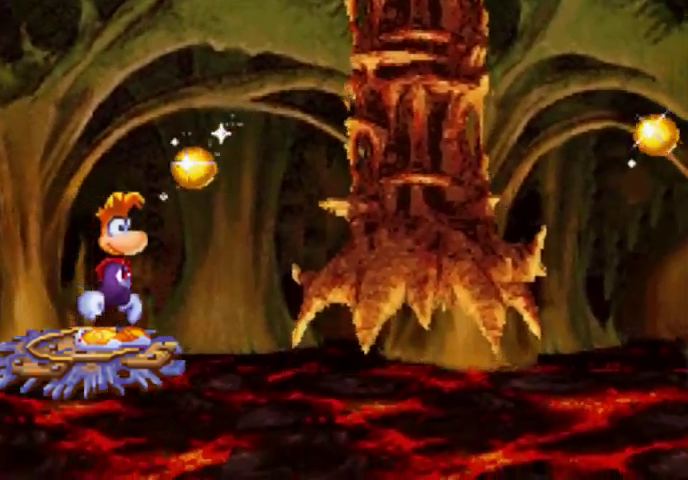
Gameplay with a controller (Xbox layout); each line is a JSON object with the inputs held at the frame after it. "events" lists button and stick changes between this image and that frame as [ms after this image, input, new state], when the widget could be followed in between. Not read: L3 R3 left_stick right_stick.
{"buttons": ["DPAD_DOWN"], "events": [[433, "DPAD_DOWN", "down"]]}
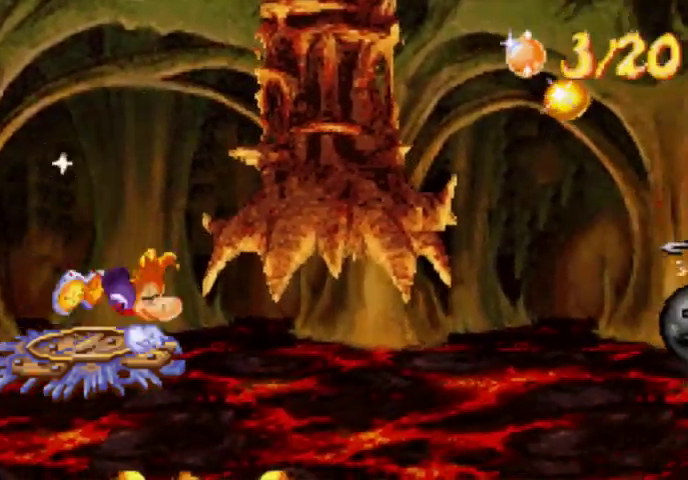
{"buttons": ["DPAD_DOWN"], "events": []}
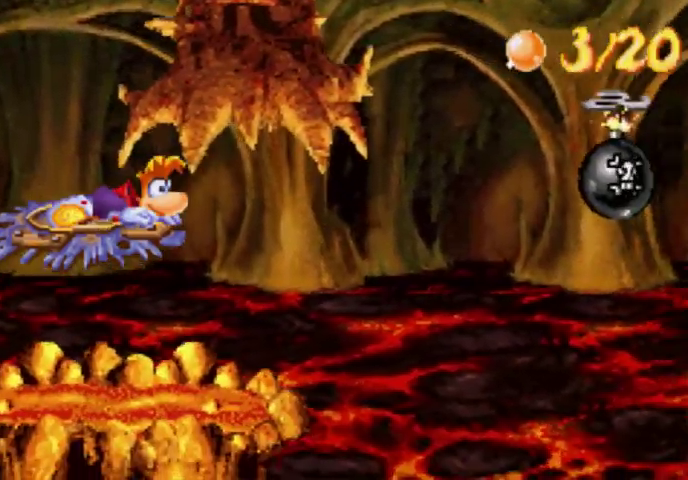
{"buttons": ["DPAD_DOWN"], "events": []}
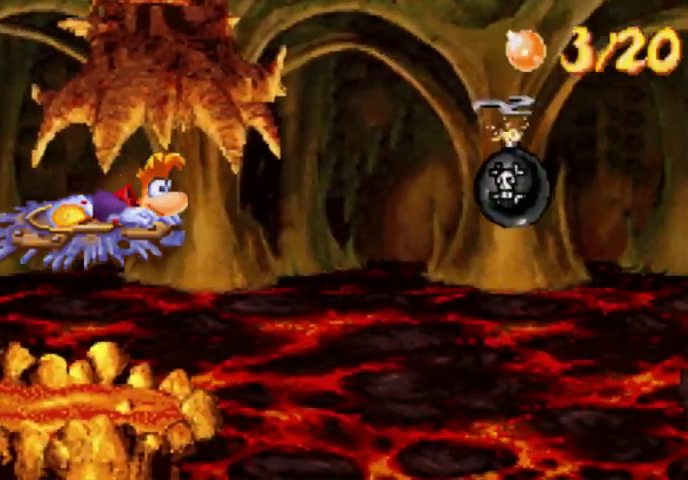
{"buttons": ["DPAD_DOWN"], "events": []}
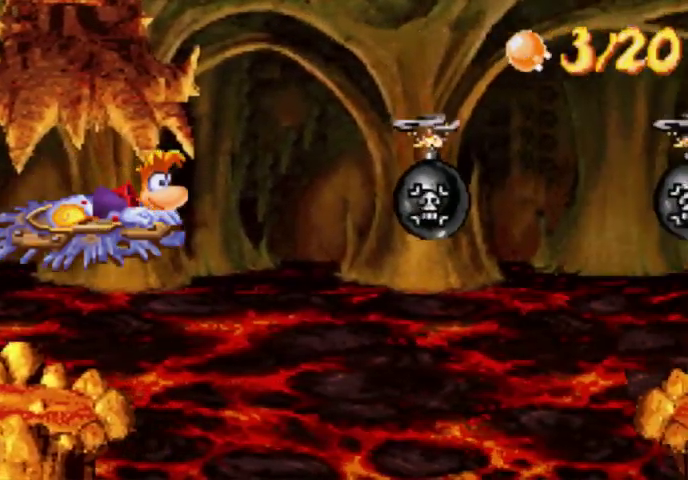
{"buttons": ["DPAD_DOWN"], "events": []}
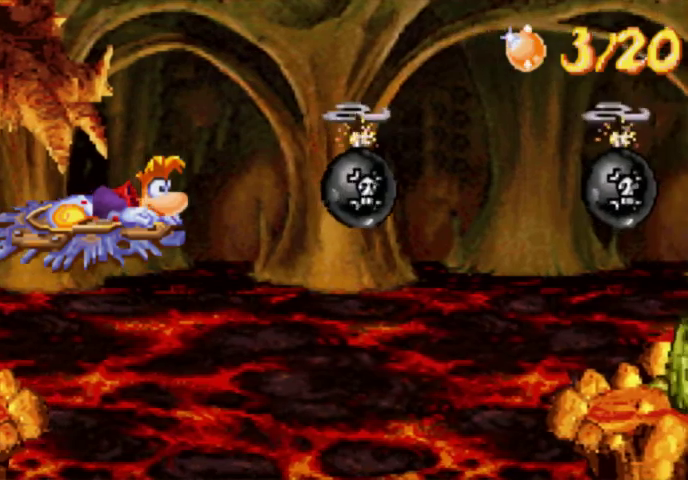
{"buttons": ["A"], "events": [[67, "DPAD_DOWN", "up"], [200, "X", "down"], [367, "X", "up"], [500, "A", "down"]]}
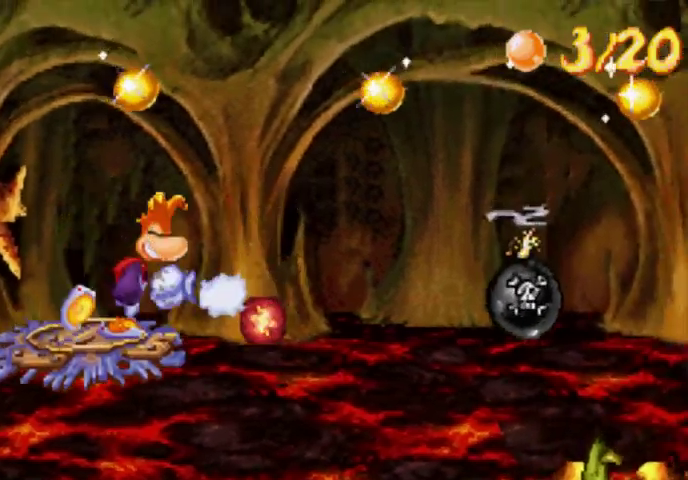
{"buttons": ["DPAD_UP", "DPAD_RIGHT"], "events": [[267, "A", "up"], [267, "DPAD_RIGHT", "down"], [500, "DPAD_UP", "down"]]}
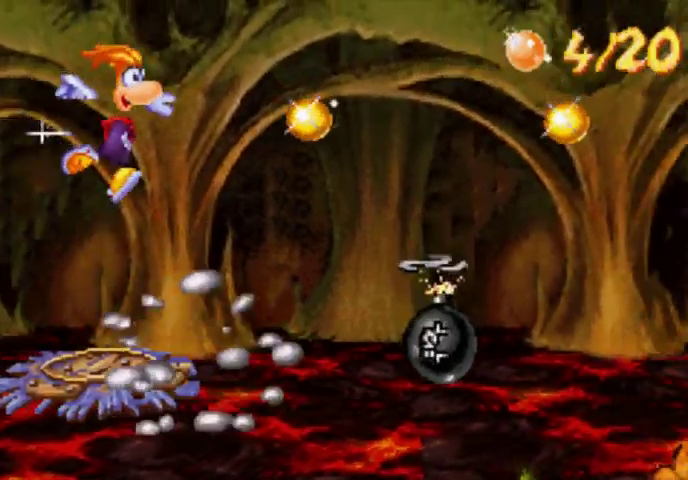
{"buttons": [], "events": [[67, "DPAD_UP", "up"], [200, "DPAD_RIGHT", "up"], [333, "X", "down"], [433, "X", "up"]]}
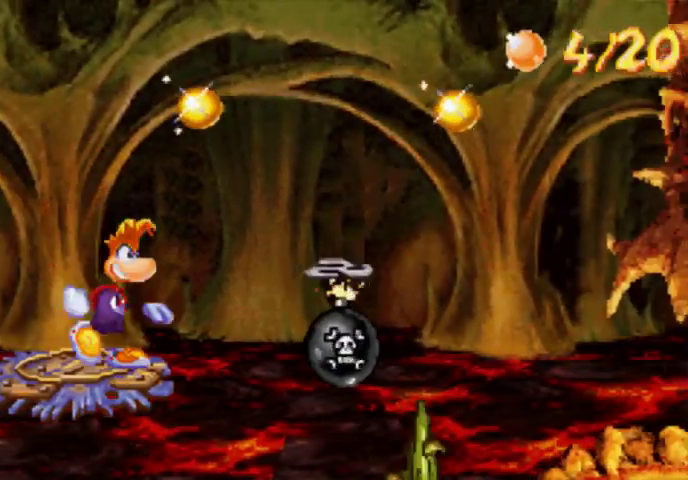
{"buttons": ["DPAD_RIGHT"], "events": [[200, "A", "down"], [367, "A", "up"], [367, "DPAD_RIGHT", "down"]]}
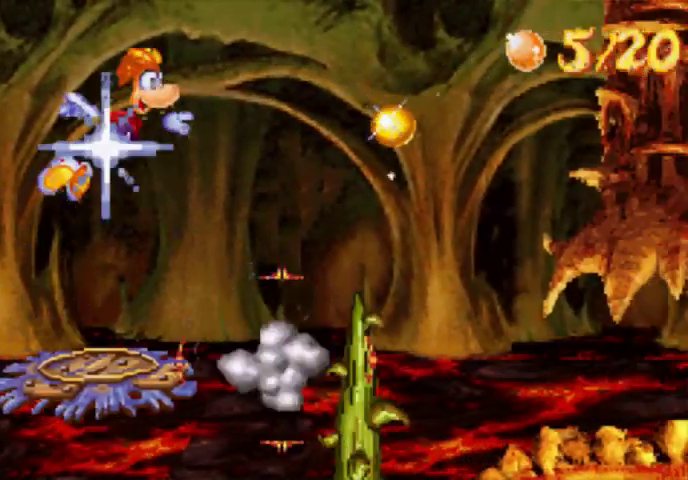
{"buttons": ["X"], "events": [[267, "DPAD_RIGHT", "up"], [500, "X", "down"]]}
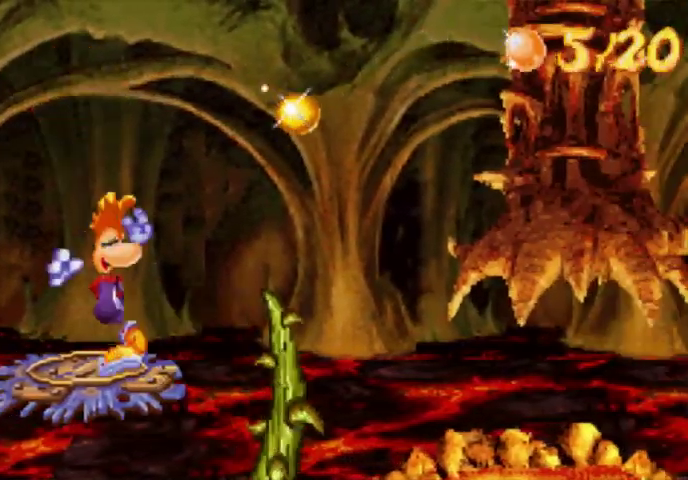
{"buttons": ["DPAD_RIGHT"], "events": [[133, "X", "up"], [267, "A", "down"], [367, "DPAD_RIGHT", "down"], [433, "A", "up"]]}
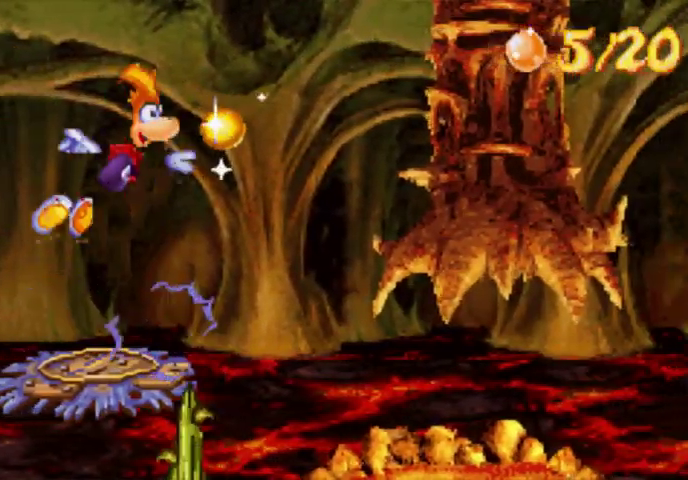
{"buttons": [], "events": [[367, "DPAD_RIGHT", "up"]]}
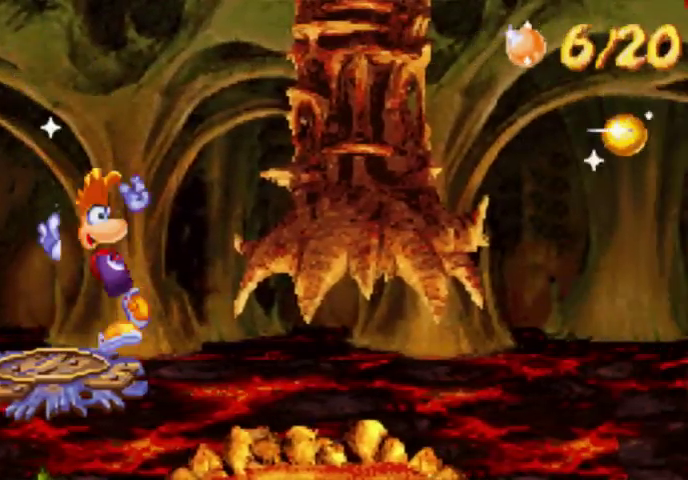
{"buttons": ["DPAD_DOWN"], "events": [[200, "DPAD_DOWN", "down"]]}
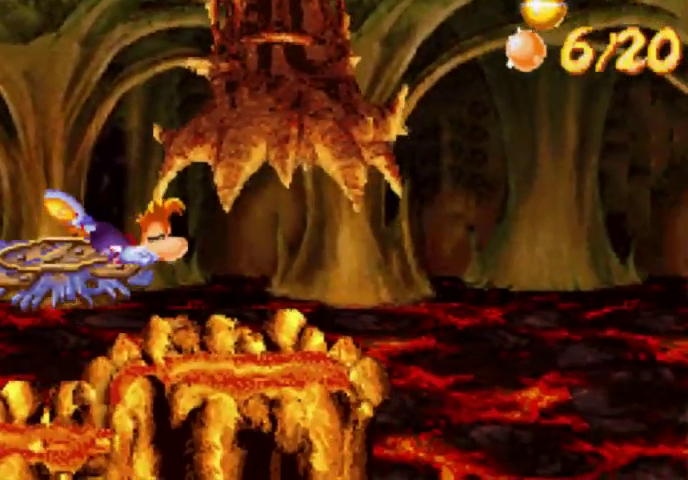
{"buttons": ["DPAD_DOWN"], "events": []}
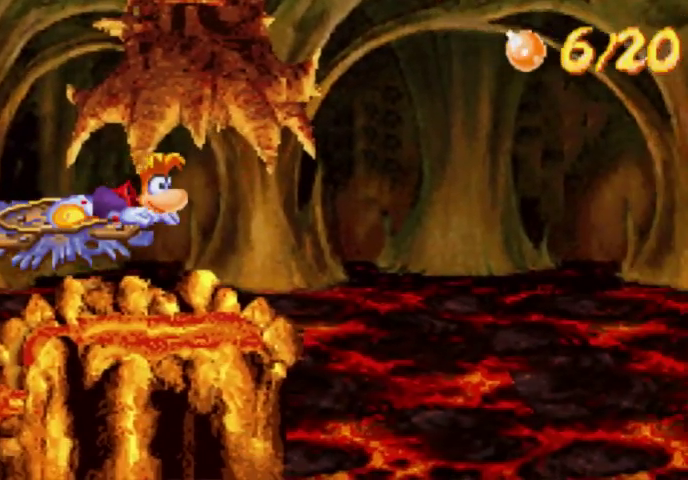
{"buttons": ["DPAD_DOWN"], "events": []}
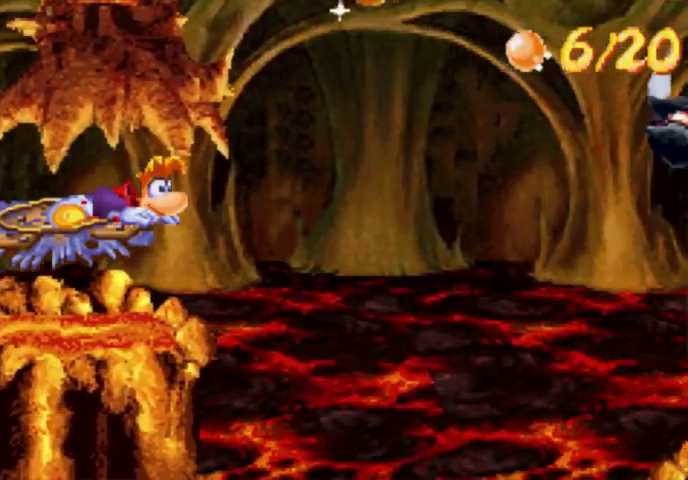
{"buttons": ["DPAD_DOWN"], "events": []}
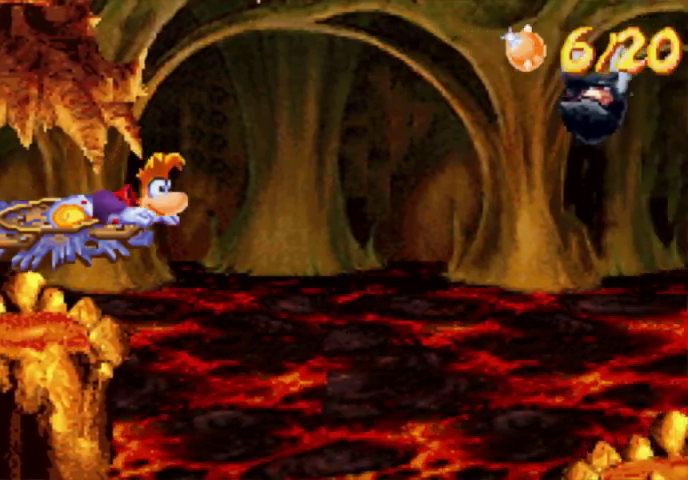
{"buttons": [], "events": [[200, "DPAD_DOWN", "up"]]}
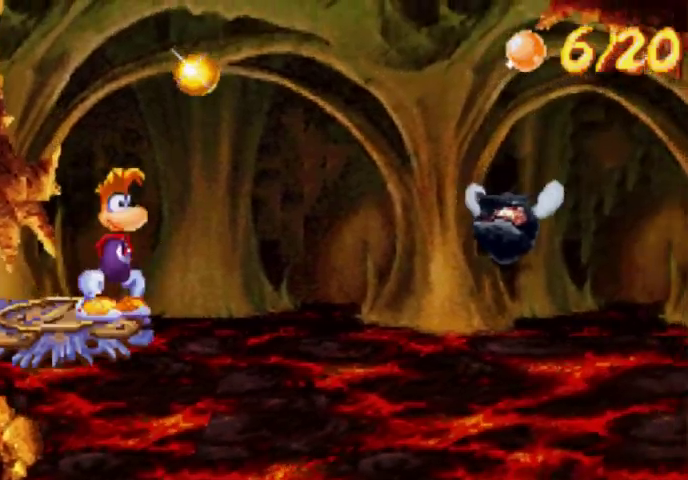
{"buttons": ["DPAD_RIGHT"], "events": [[133, "A", "down"], [300, "A", "up"], [300, "DPAD_RIGHT", "down"]]}
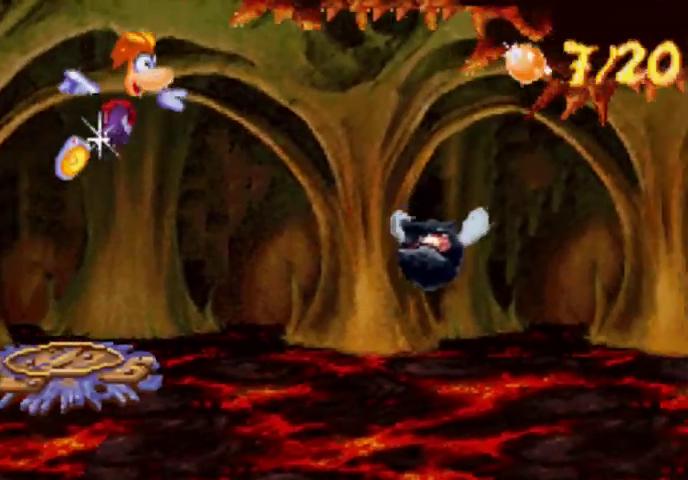
{"buttons": [], "events": [[67, "DPAD_RIGHT", "up"], [267, "X", "down"], [367, "X", "up"], [433, "DPAD_RIGHT", "down"], [500, "DPAD_RIGHT", "up"]]}
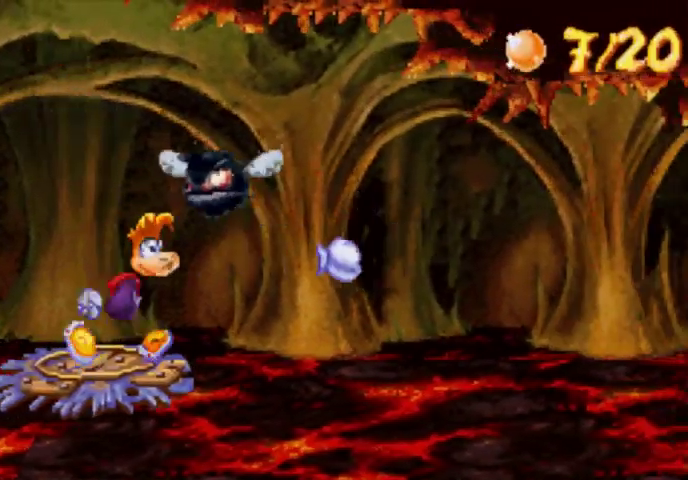
{"buttons": [], "events": []}
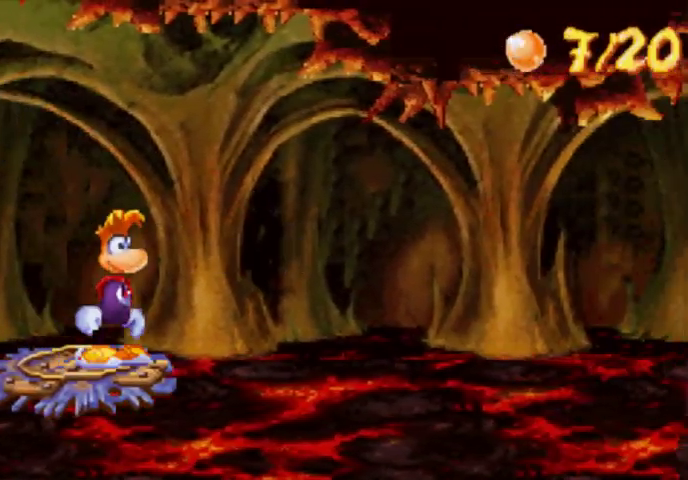
{"buttons": [], "events": []}
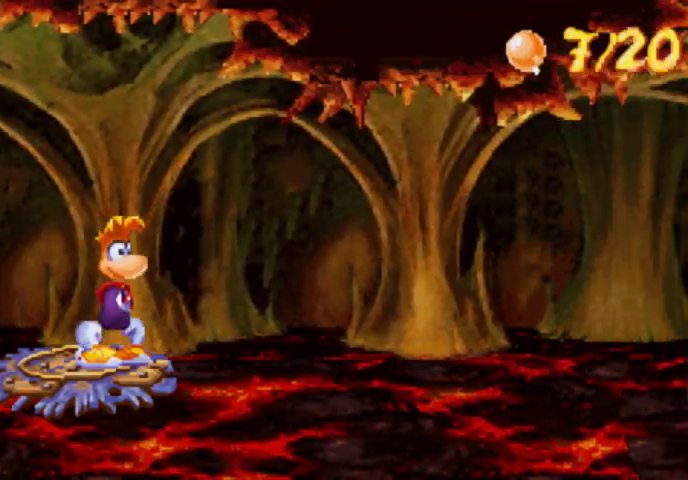
{"buttons": [], "events": []}
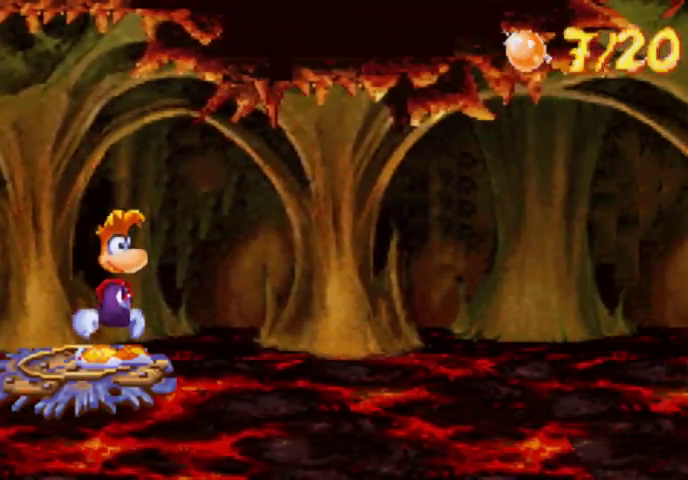
{"buttons": [], "events": []}
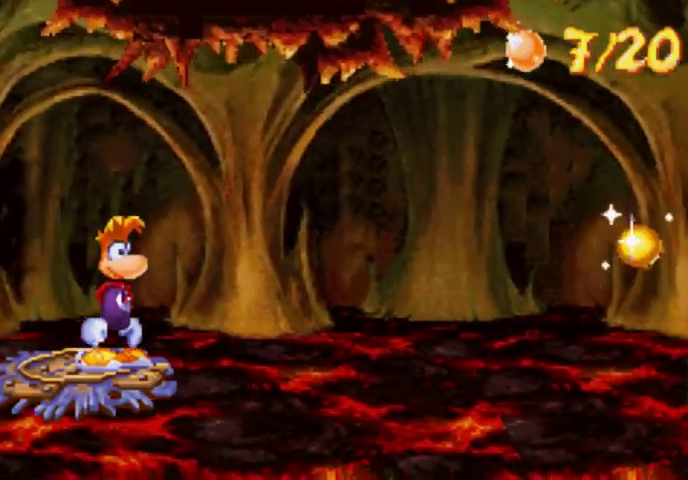
{"buttons": [], "events": [[367, "X", "down"], [500, "X", "up"]]}
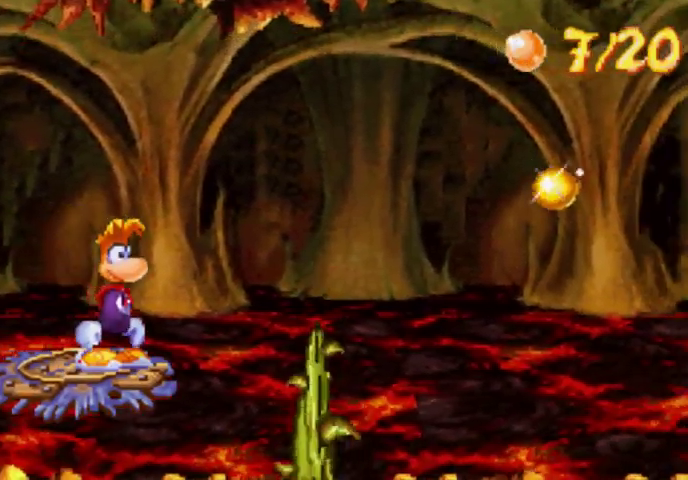
{"buttons": [], "events": []}
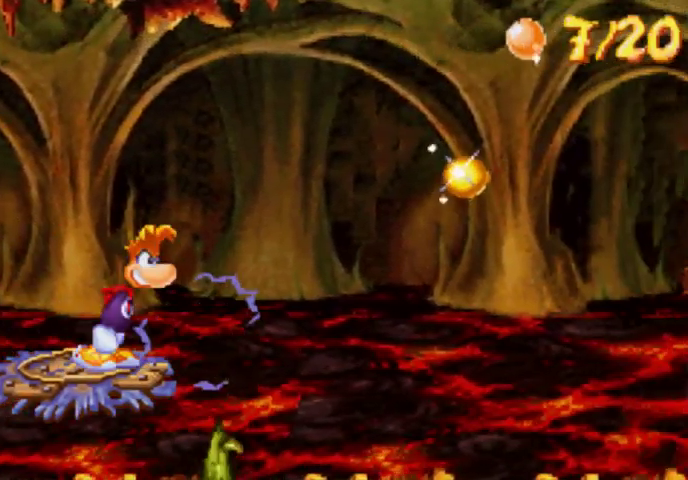
{"buttons": [], "events": []}
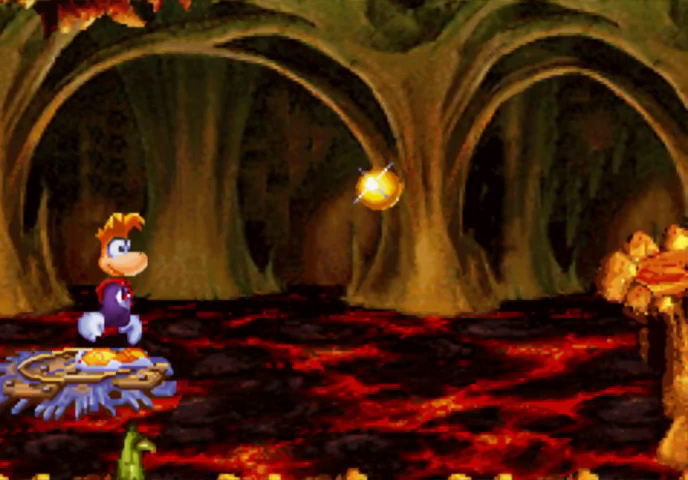
{"buttons": [], "events": []}
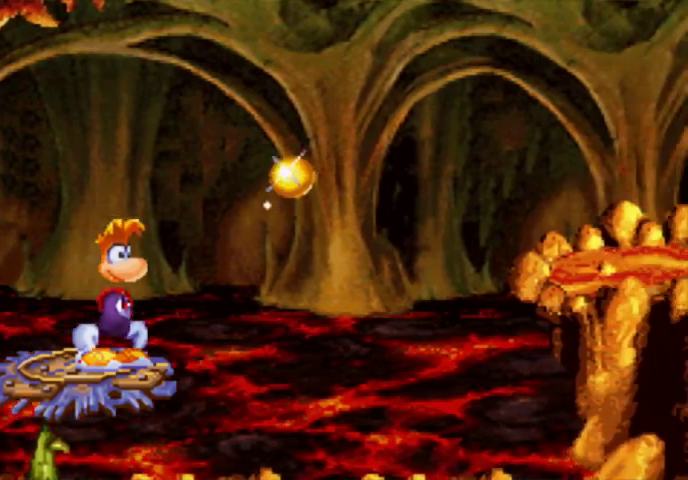
{"buttons": ["DPAD_UP"], "events": [[300, "DPAD_UP", "down"]]}
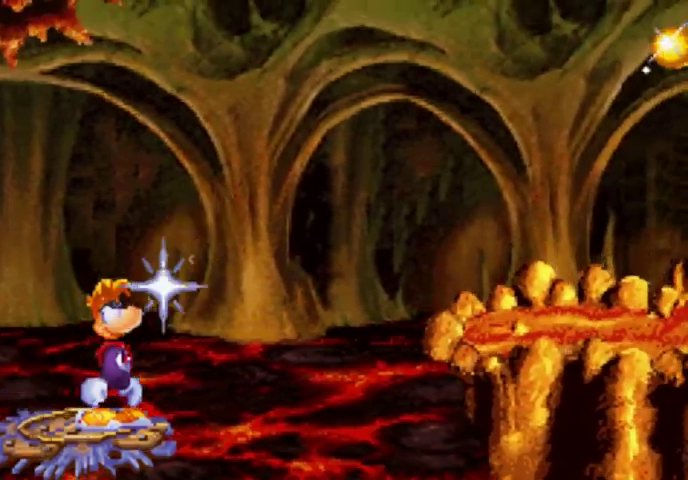
{"buttons": [], "events": [[200, "DPAD_UP", "up"]]}
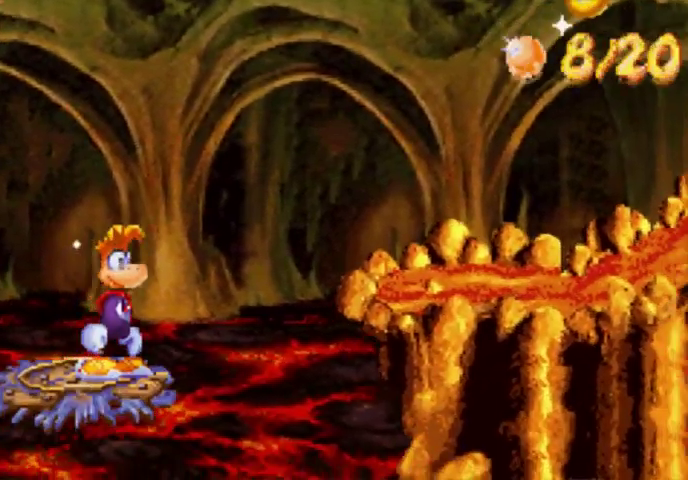
{"buttons": [], "events": []}
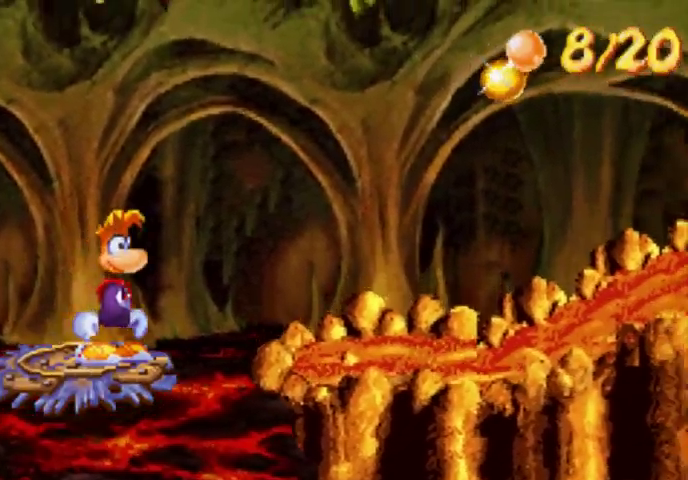
{"buttons": ["A"], "events": [[433, "A", "down"]]}